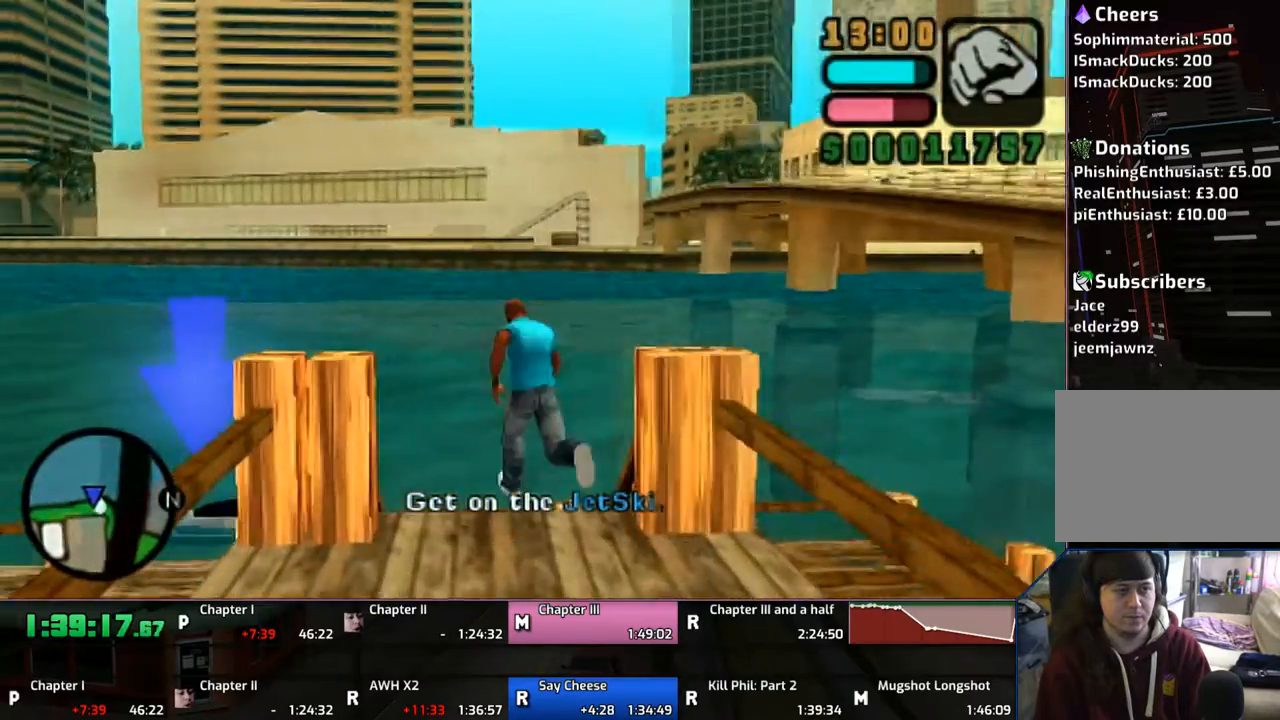
Gameplay with a controller (PlayStation layout); each line is a JSON object with the inputs held at the frame after it. "events" lists button and stick changes between this image and that frame as [ms after this image, input, new state], when the widget could be followed in between. Not read: L2 L3 R2 R3.
{"buttons": ["CROSS", "L1"], "left_stick": "up", "right_stick": "center", "events": [[17, "SQUARE", "down"], [167, "SQUARE", "up"]]}
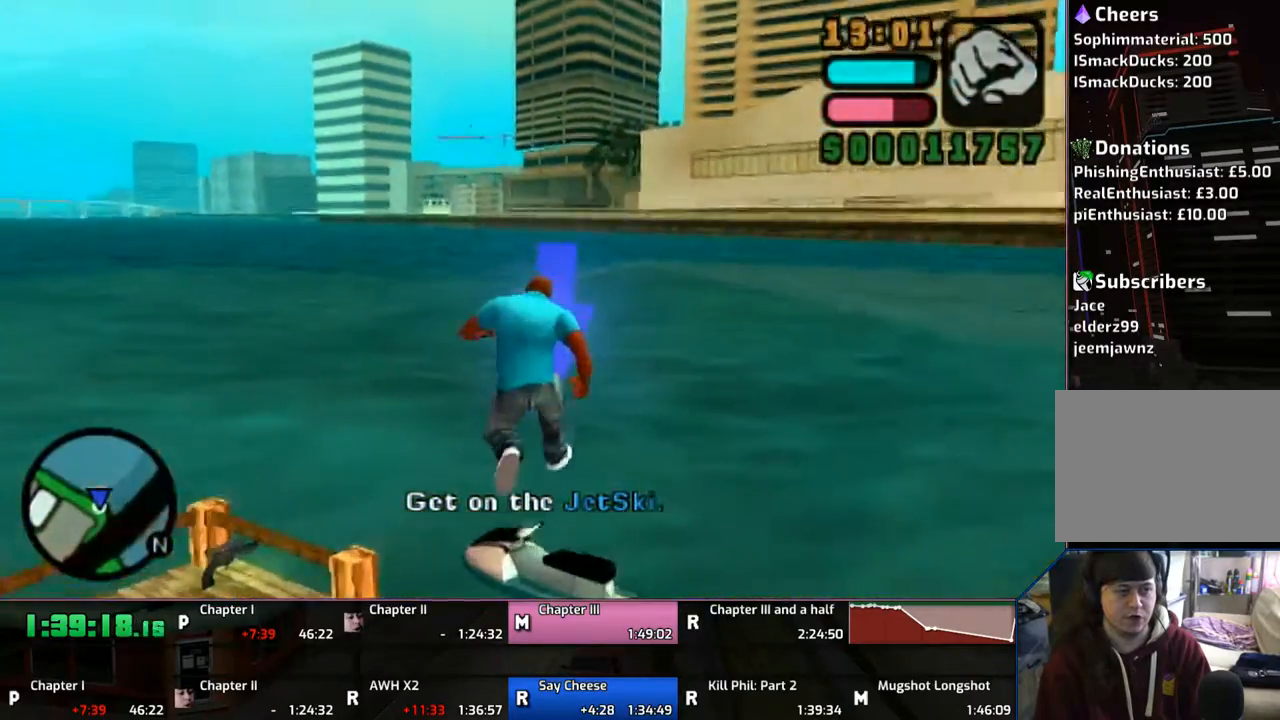
{"buttons": ["TRIANGLE"], "left_stick": "up", "right_stick": "center", "events": [[433, "L1", "up"], [467, "CROSS", "up"], [500, "TRIANGLE", "down"]]}
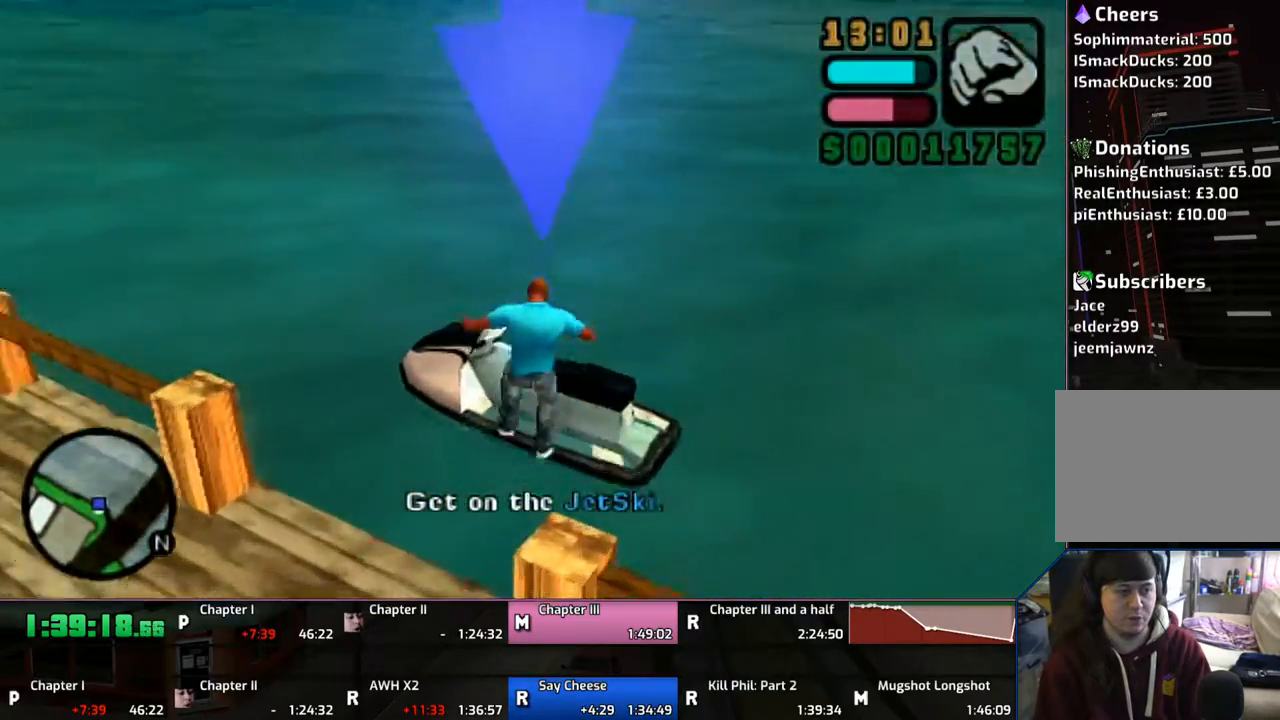
{"buttons": ["CROSS"], "left_stick": "center", "right_stick": "center", "events": [[50, "left_stick", "center"], [167, "TRIANGLE", "up"], [267, "CROSS", "down"]]}
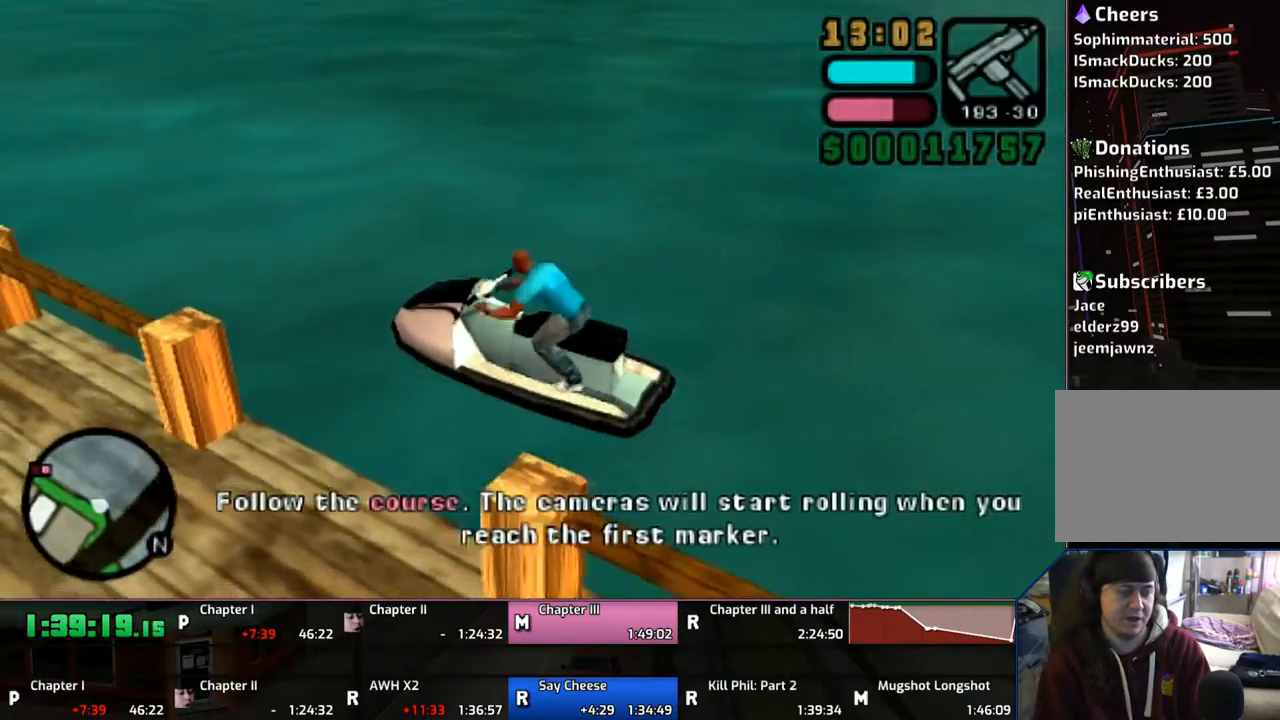
{"buttons": ["CROSS"], "left_stick": "center", "right_stick": "center", "events": []}
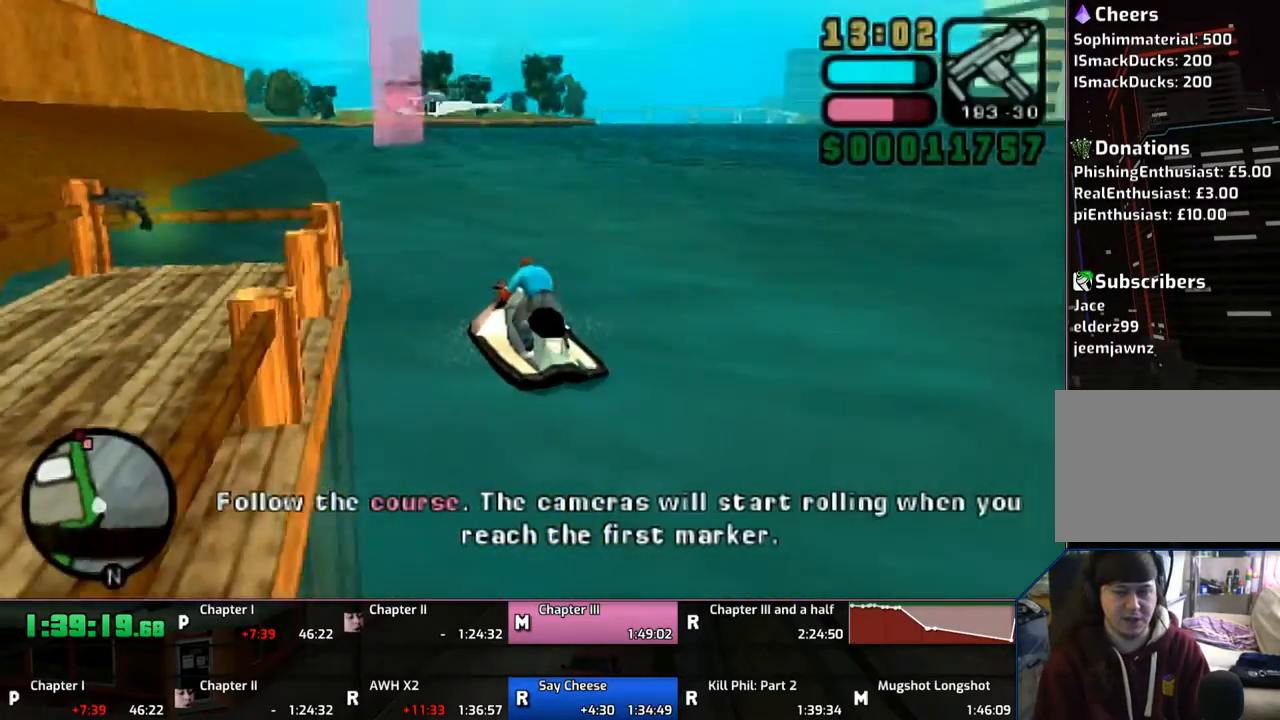
{"buttons": ["CROSS"], "left_stick": "up", "right_stick": "center", "events": [[400, "left_stick", "up"]]}
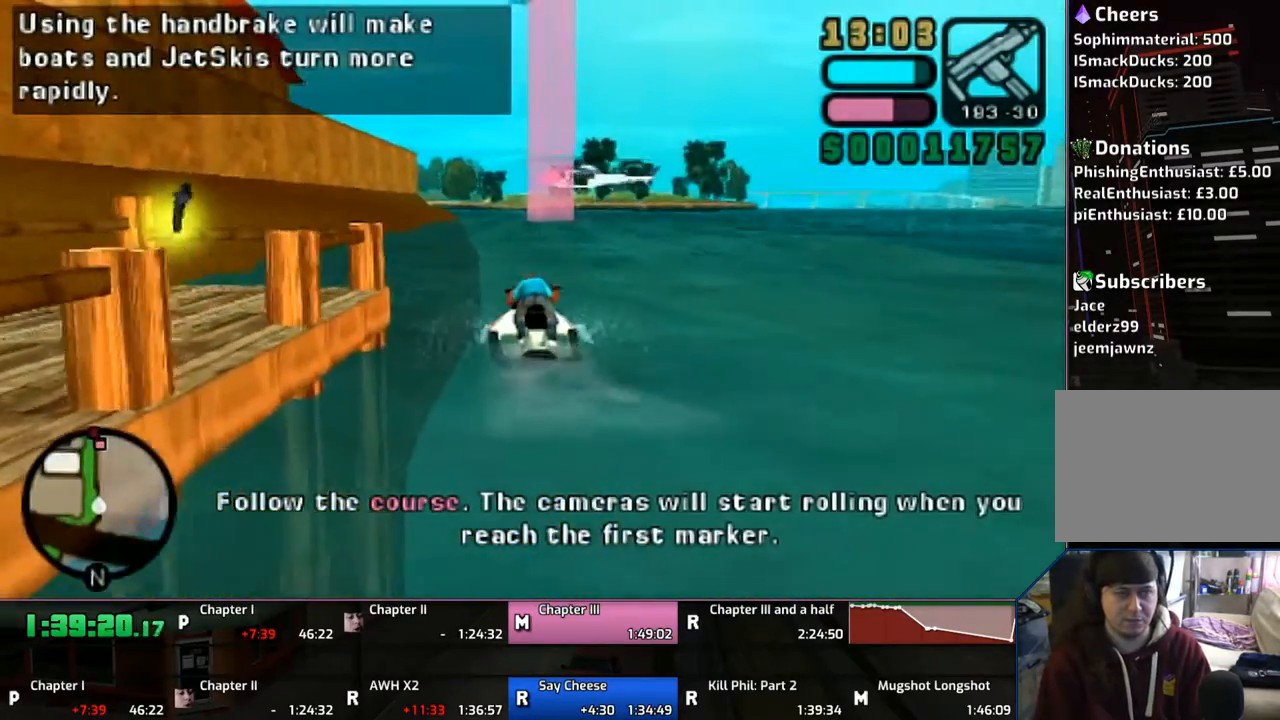
{"buttons": ["CROSS"], "left_stick": "up", "right_stick": "center", "events": []}
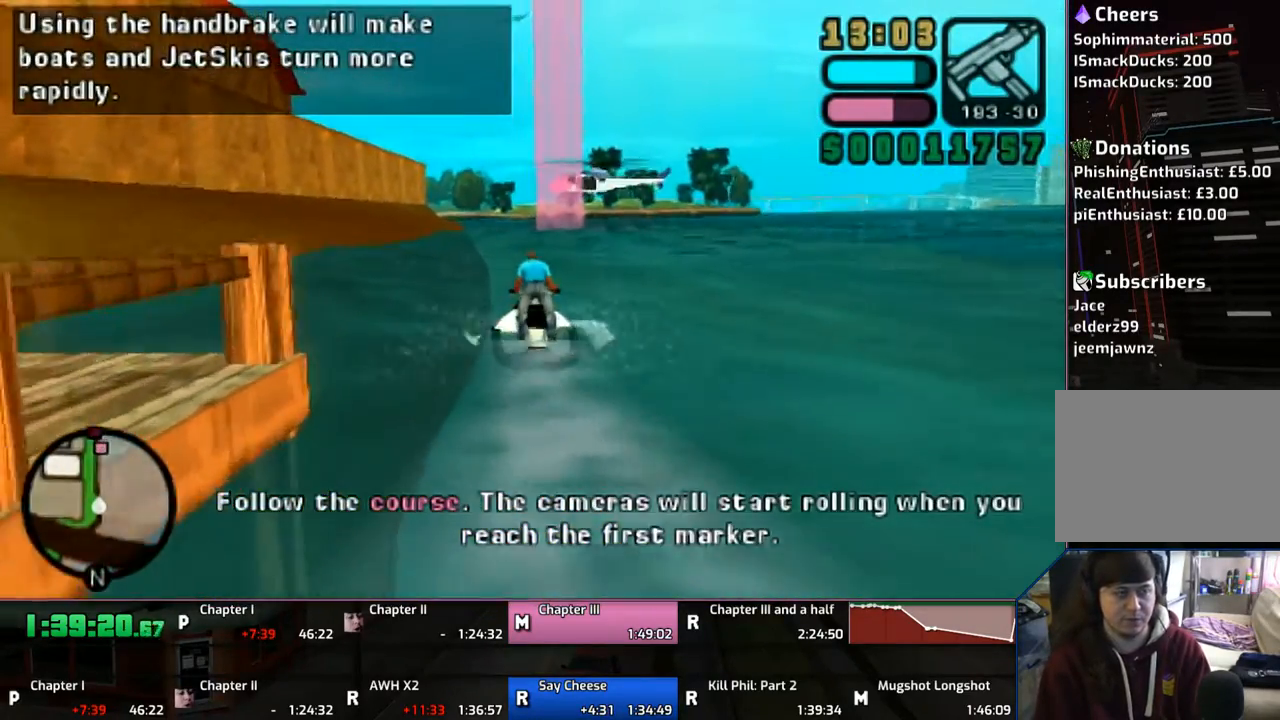
{"buttons": ["CROSS"], "left_stick": "up", "right_stick": "center", "events": []}
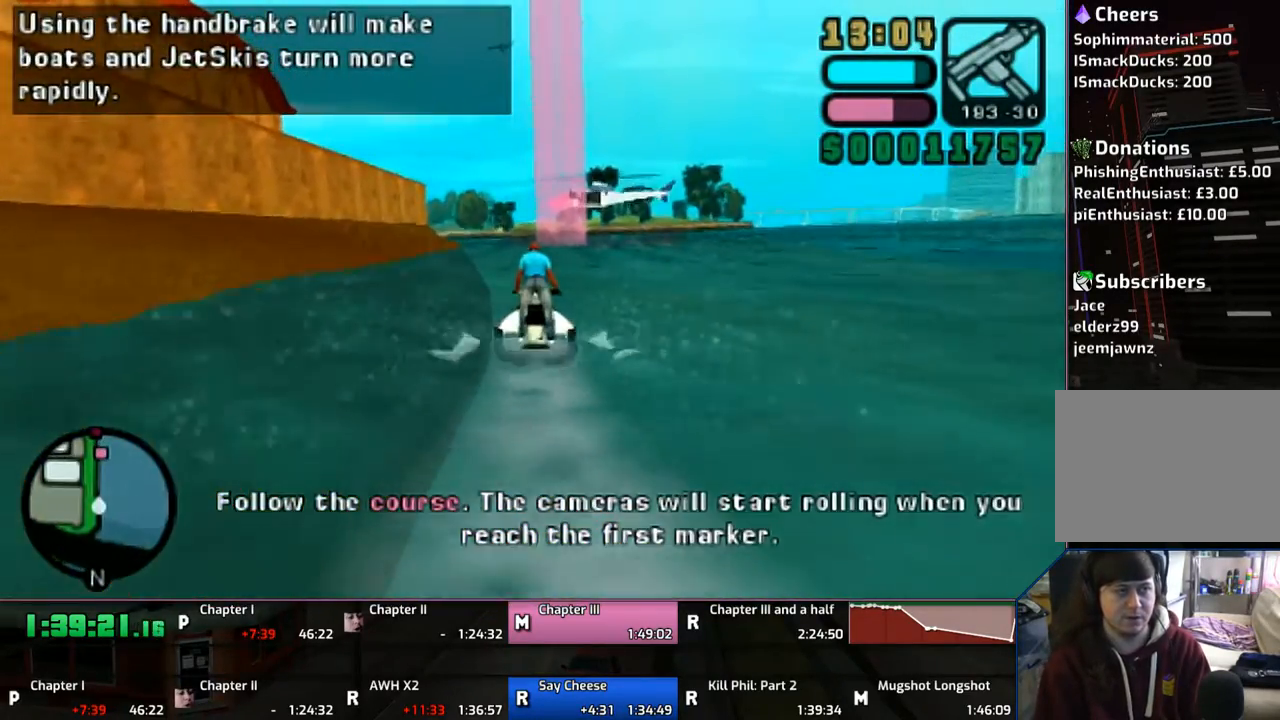
{"buttons": ["CROSS"], "left_stick": "up", "right_stick": "center", "events": []}
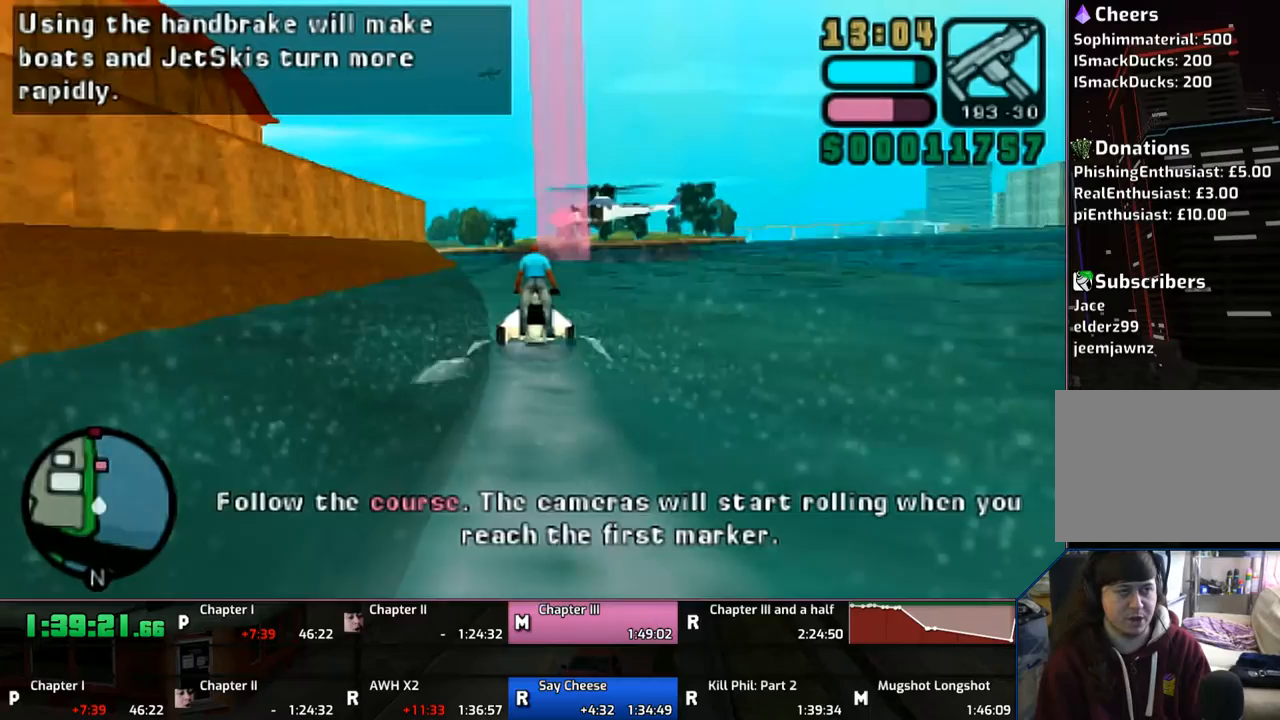
{"buttons": ["CROSS"], "left_stick": "up", "right_stick": "center", "events": []}
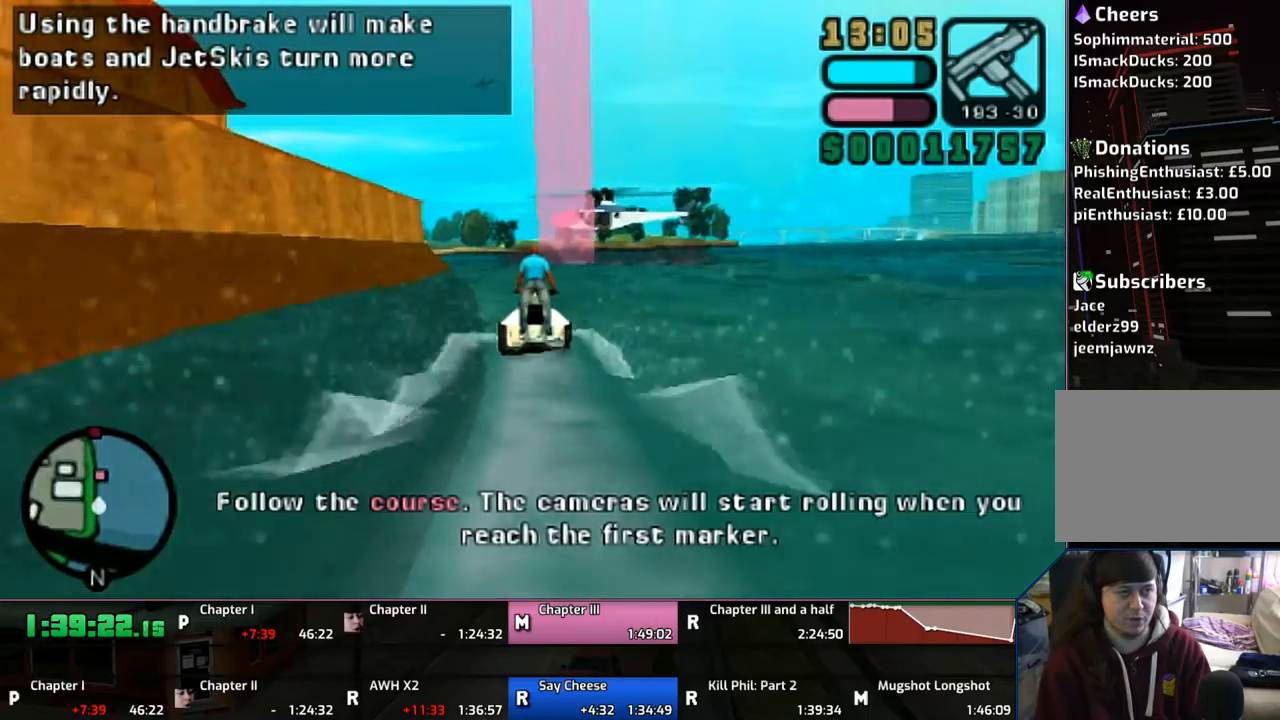
{"buttons": ["CROSS"], "left_stick": "up", "right_stick": "center", "events": []}
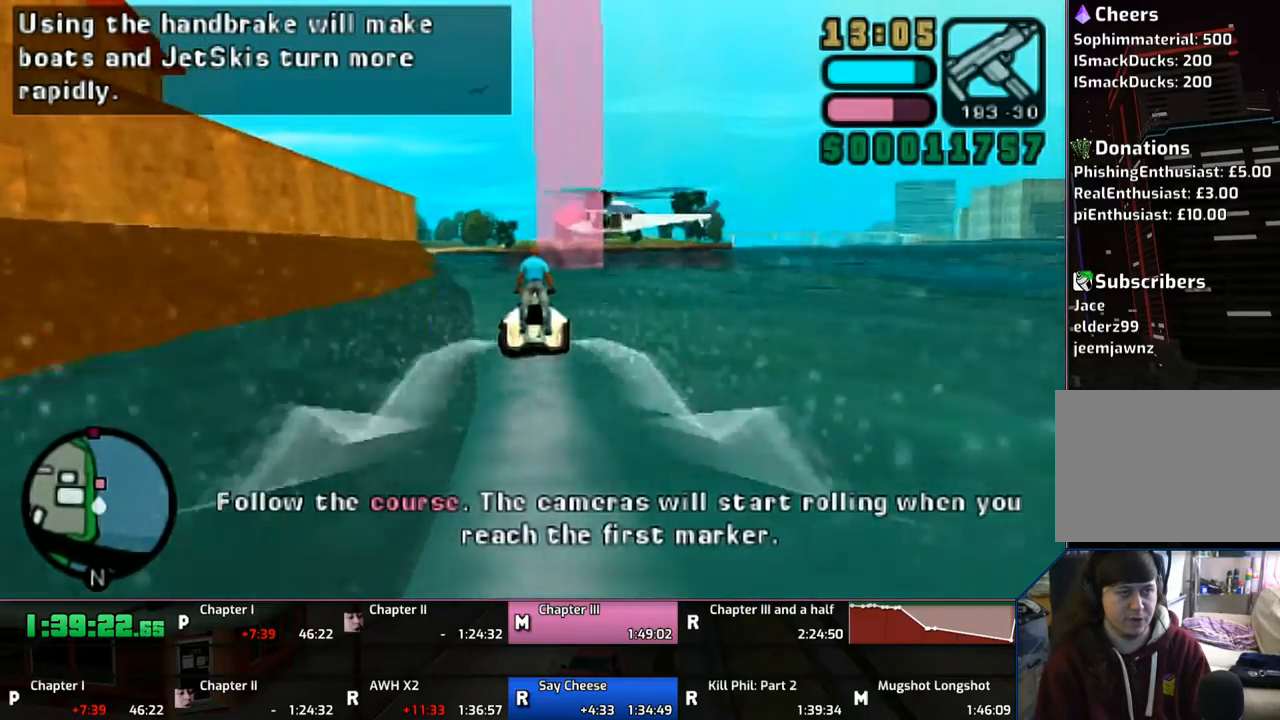
{"buttons": ["CROSS"], "left_stick": "up", "right_stick": "center", "events": []}
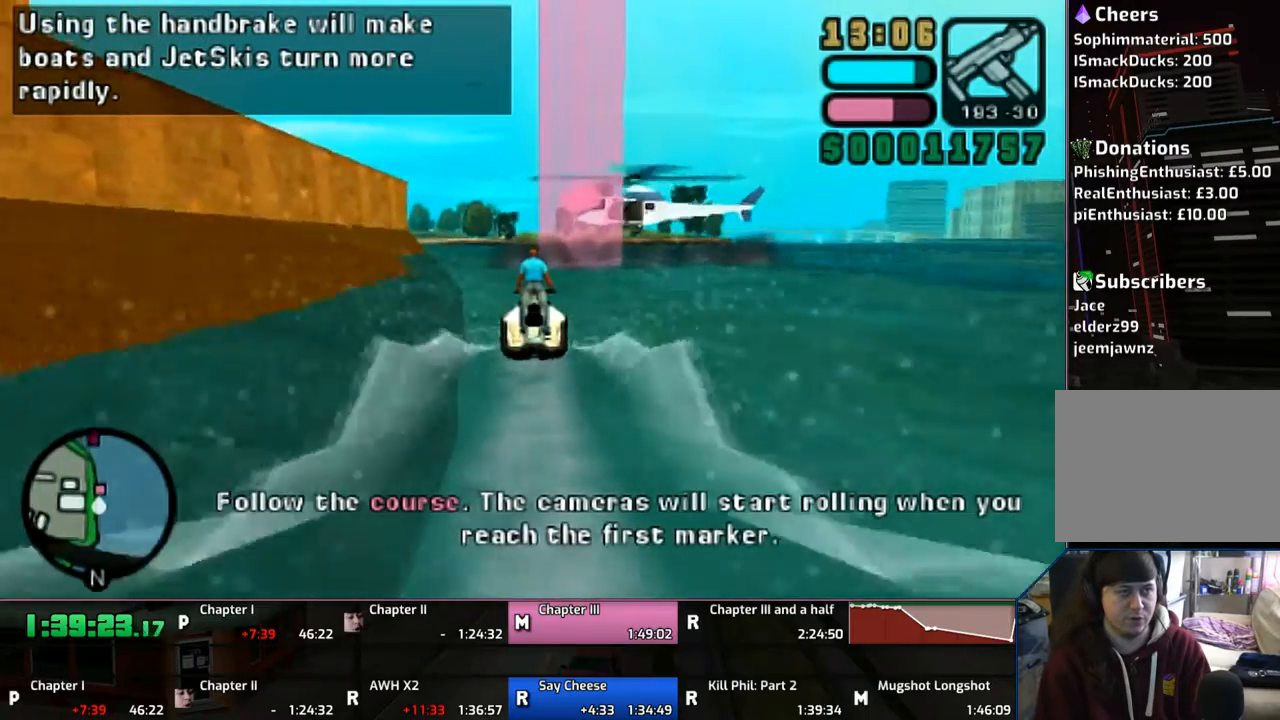
{"buttons": ["CROSS"], "left_stick": "up", "right_stick": "center", "events": []}
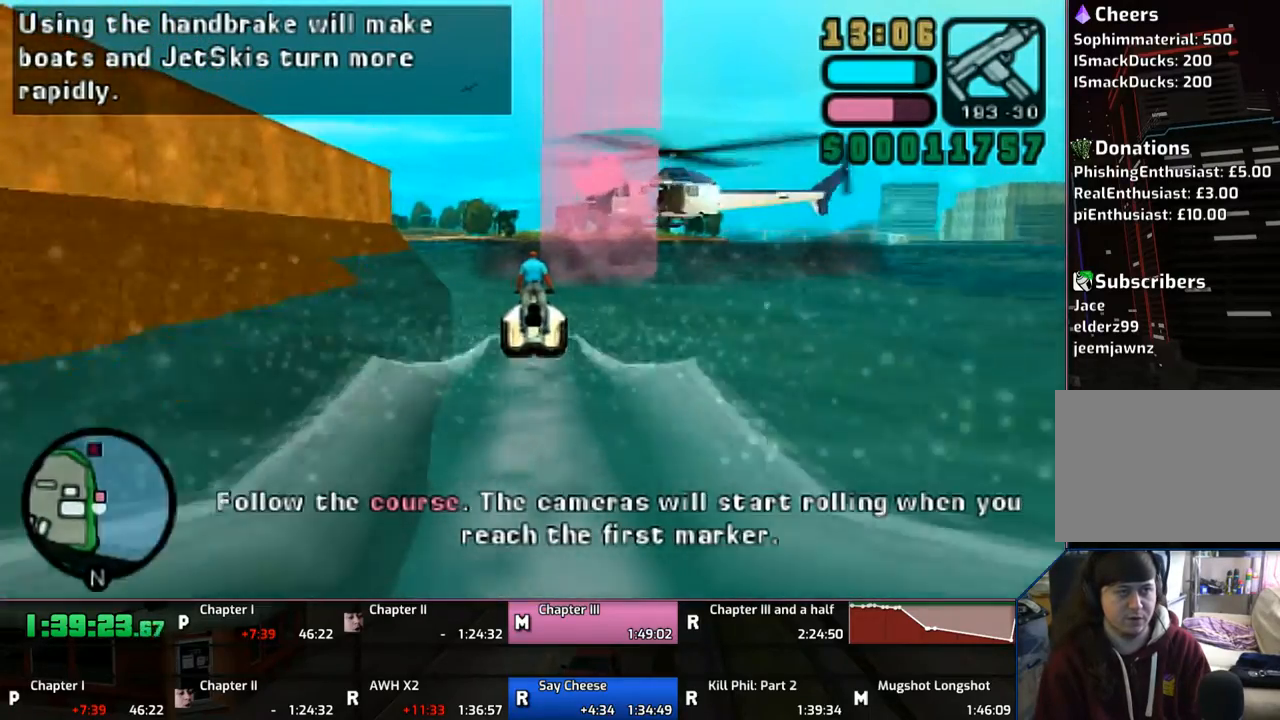
{"buttons": ["CROSS"], "left_stick": "up", "right_stick": "center", "events": [[100, "left_stick", "up-left"], [267, "left_stick", "up"]]}
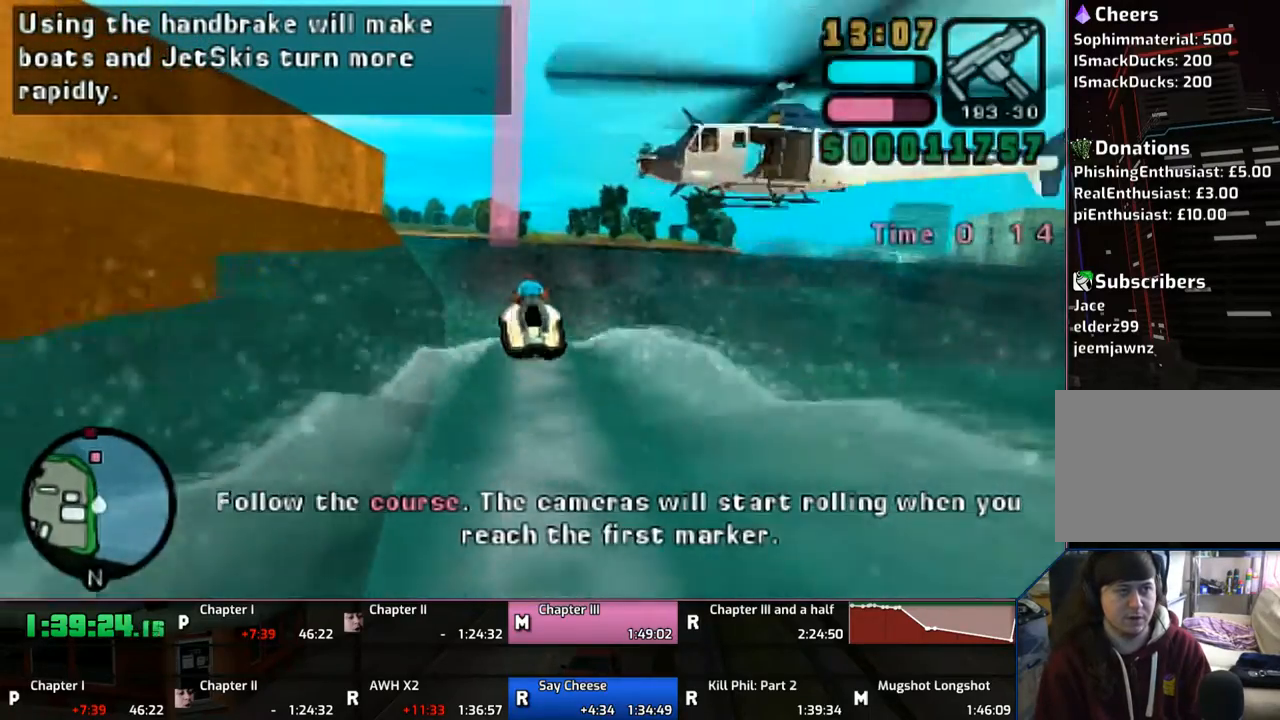
{"buttons": ["CROSS"], "left_stick": "up", "right_stick": "center", "events": []}
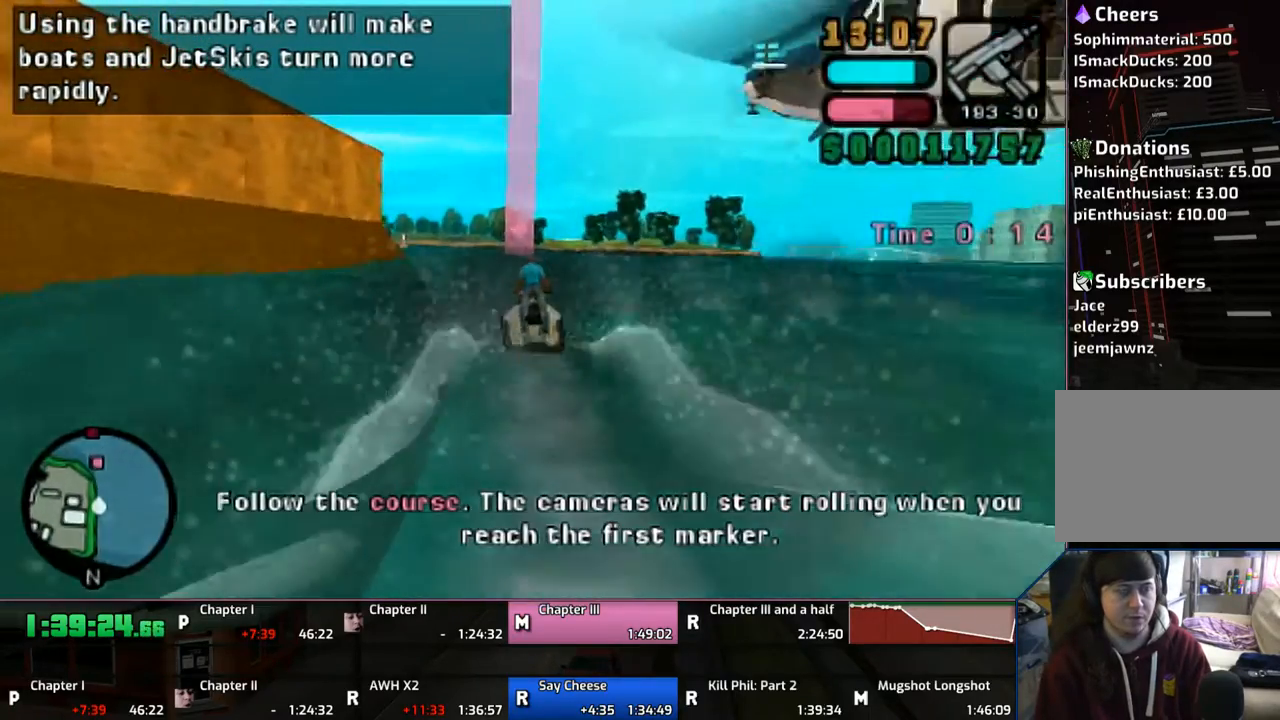
{"buttons": ["CROSS"], "left_stick": "up", "right_stick": "center", "events": []}
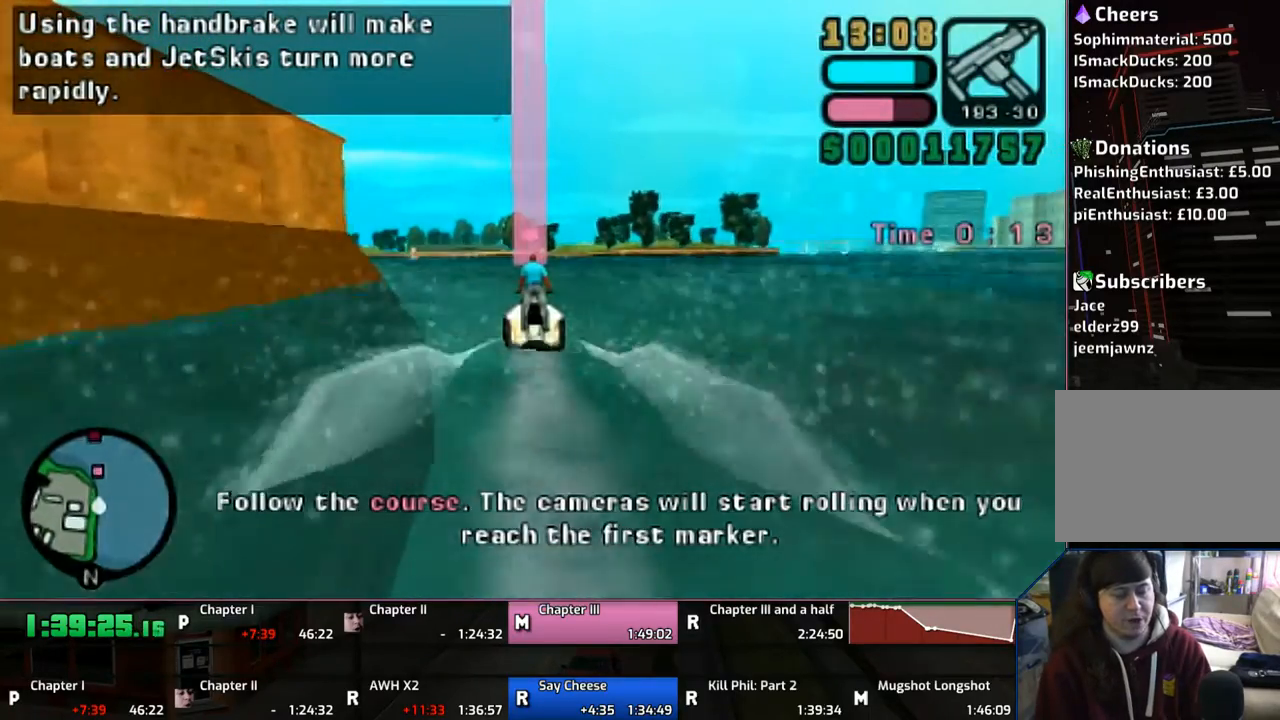
{"buttons": ["CROSS"], "left_stick": "up", "right_stick": "center", "events": []}
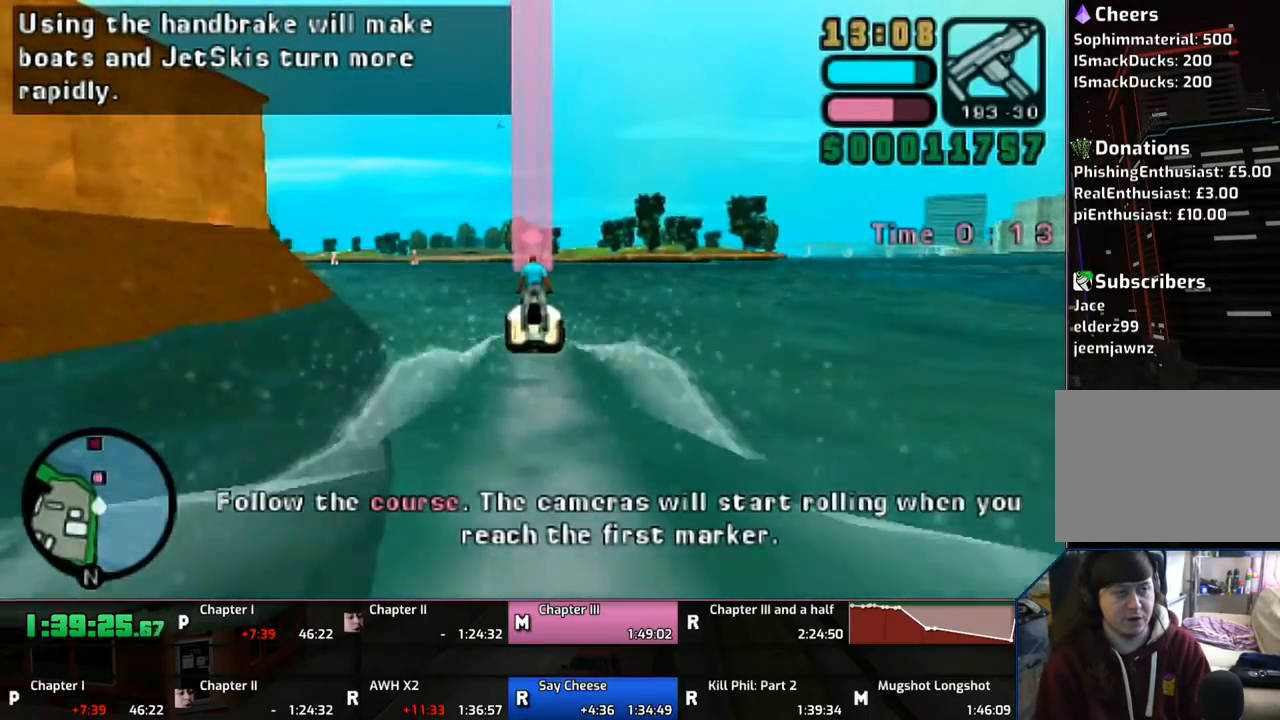
{"buttons": ["CROSS"], "left_stick": "up", "right_stick": "center", "events": []}
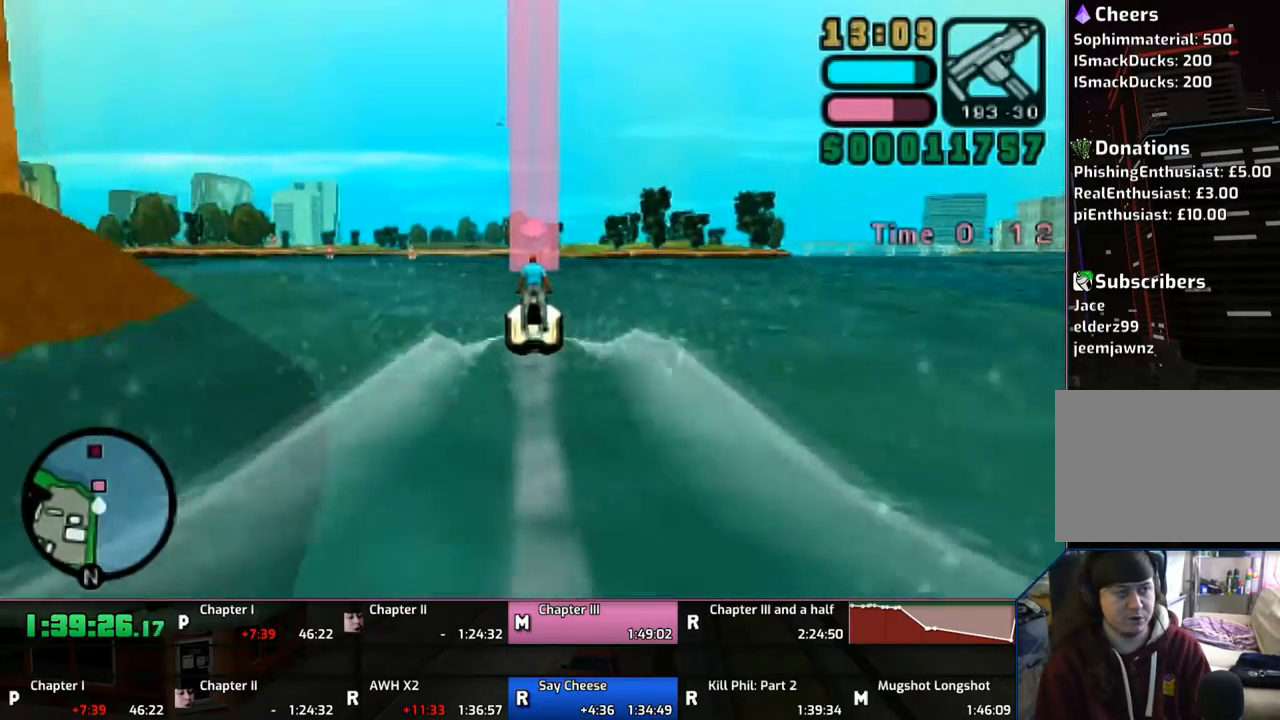
{"buttons": ["CROSS"], "left_stick": "up", "right_stick": "center", "events": []}
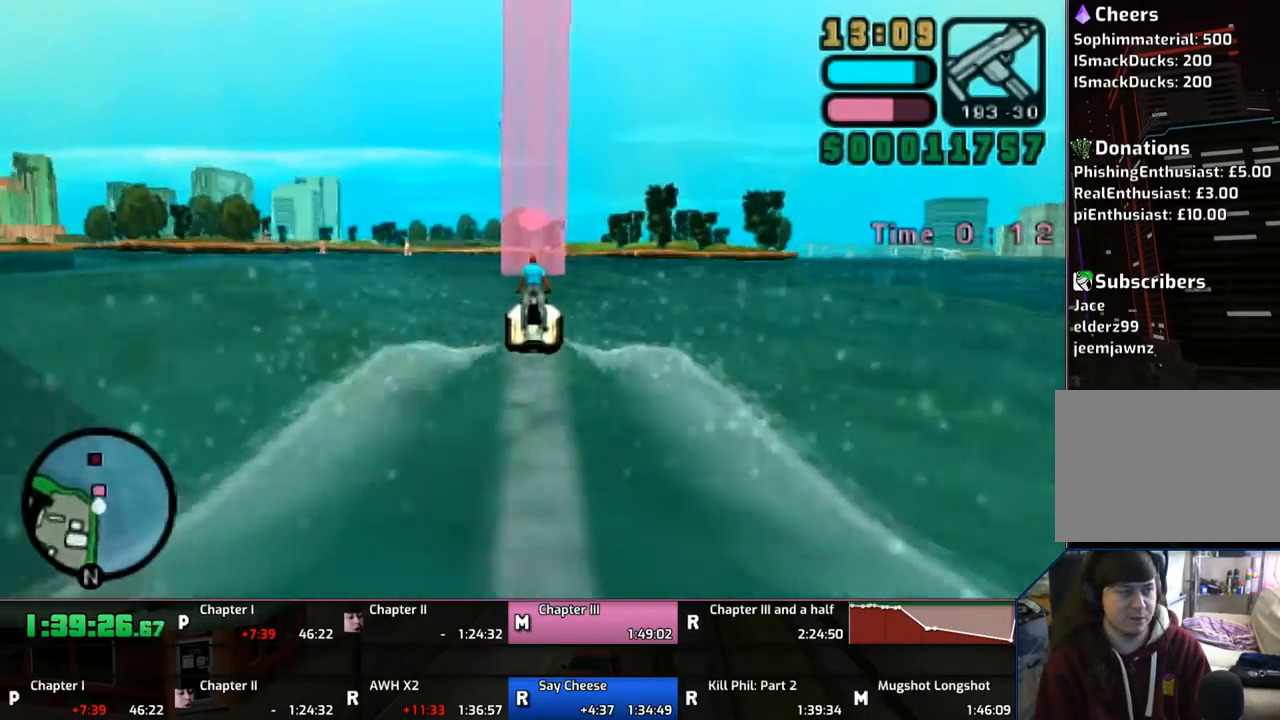
{"buttons": ["CROSS"], "left_stick": "up", "right_stick": "center", "events": []}
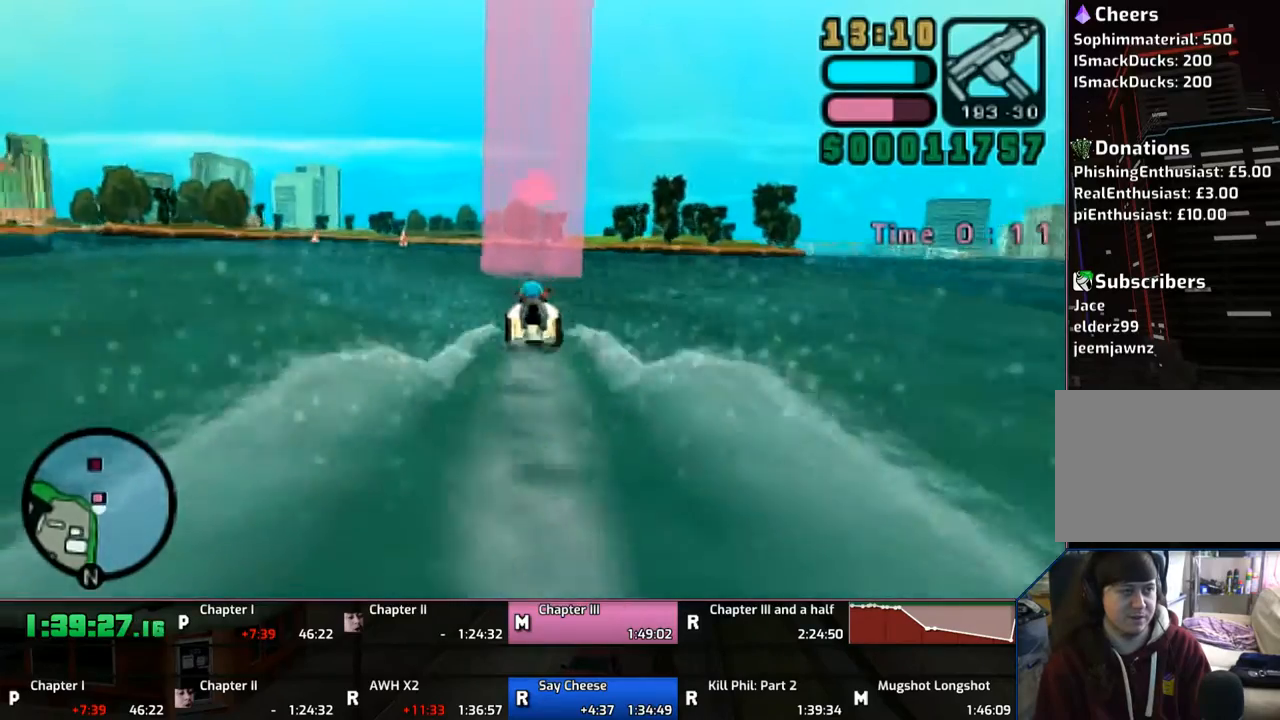
{"buttons": ["CROSS"], "left_stick": "up", "right_stick": "center", "events": []}
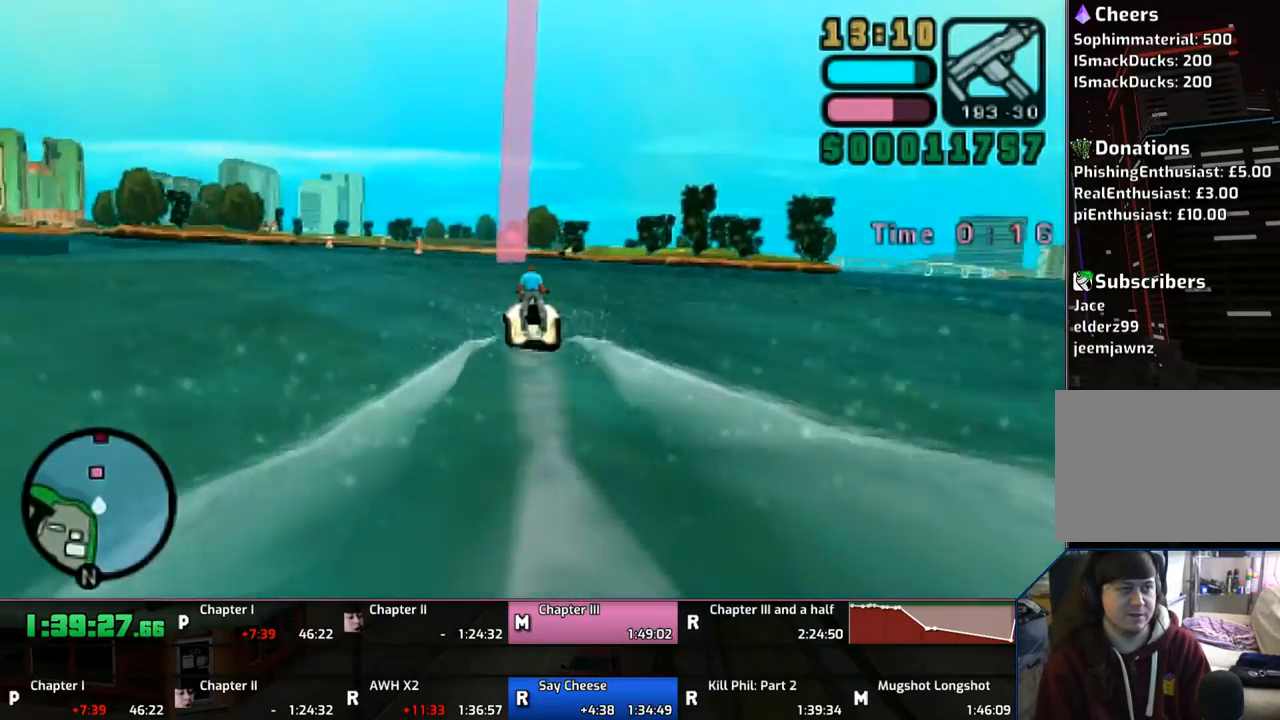
{"buttons": ["CROSS"], "left_stick": "up", "right_stick": "center", "events": []}
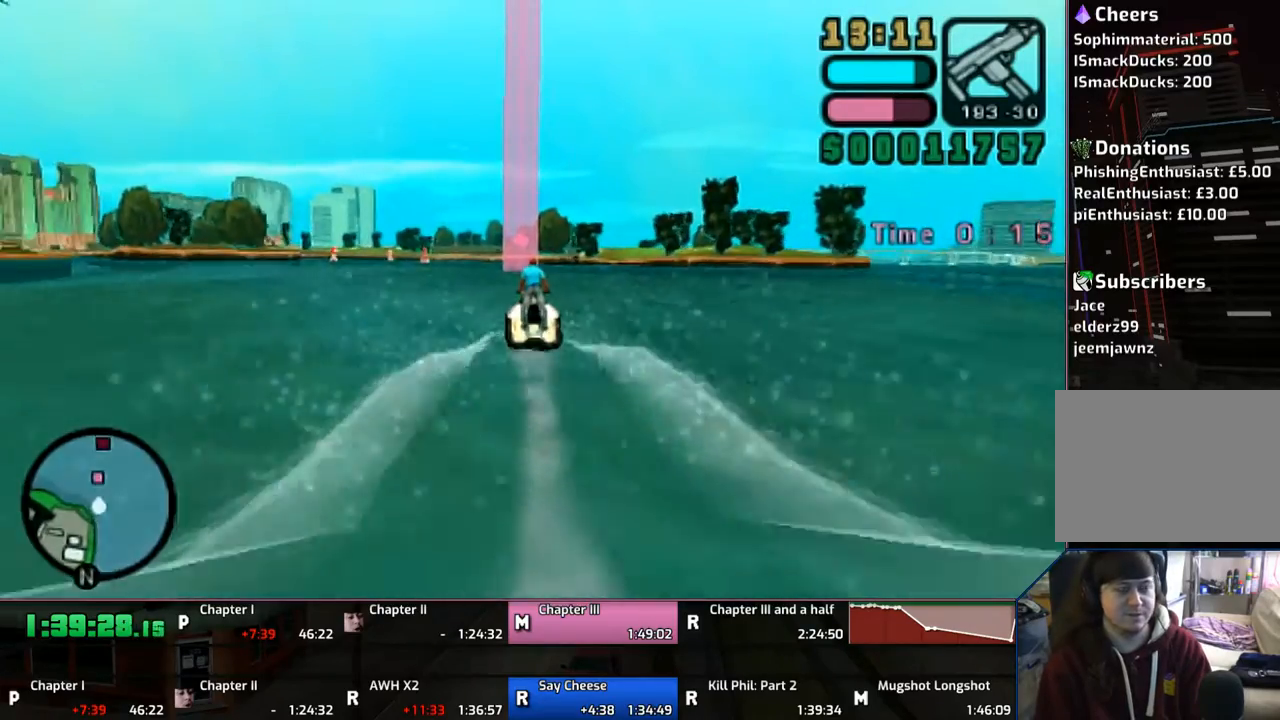
{"buttons": ["CROSS"], "left_stick": "up", "right_stick": "center", "events": []}
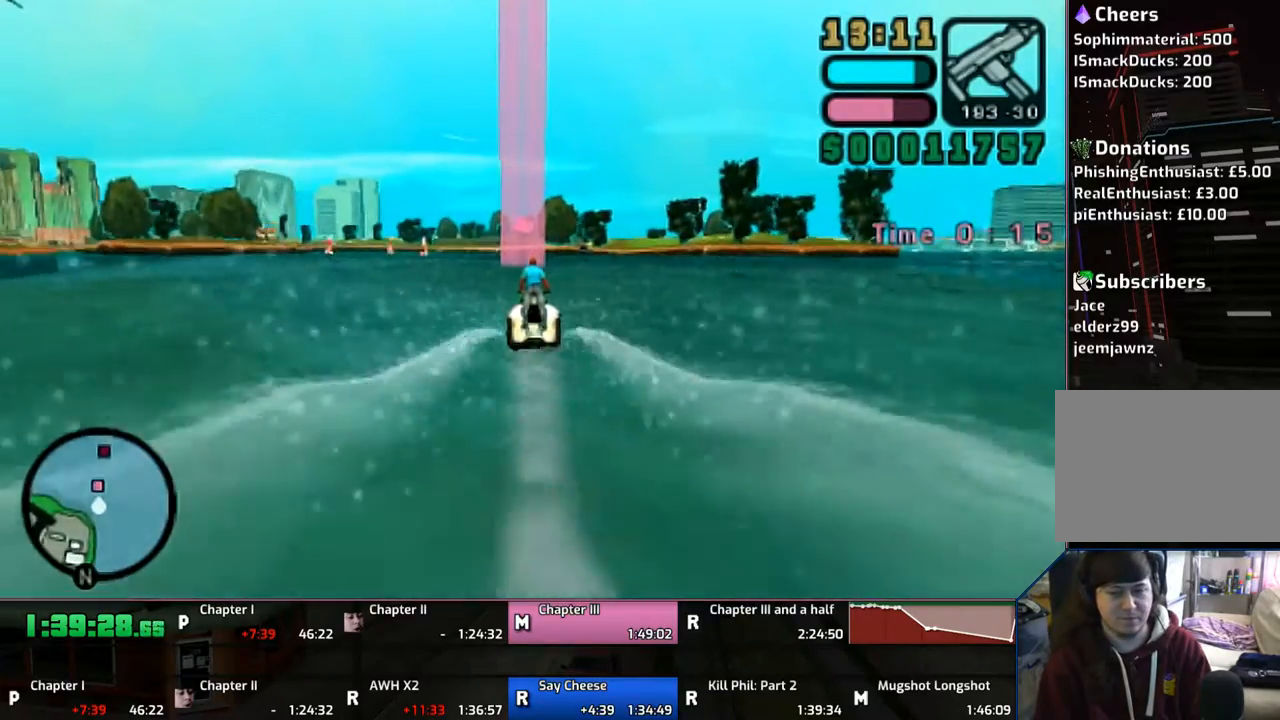
{"buttons": ["CROSS"], "left_stick": "up", "right_stick": "center", "events": []}
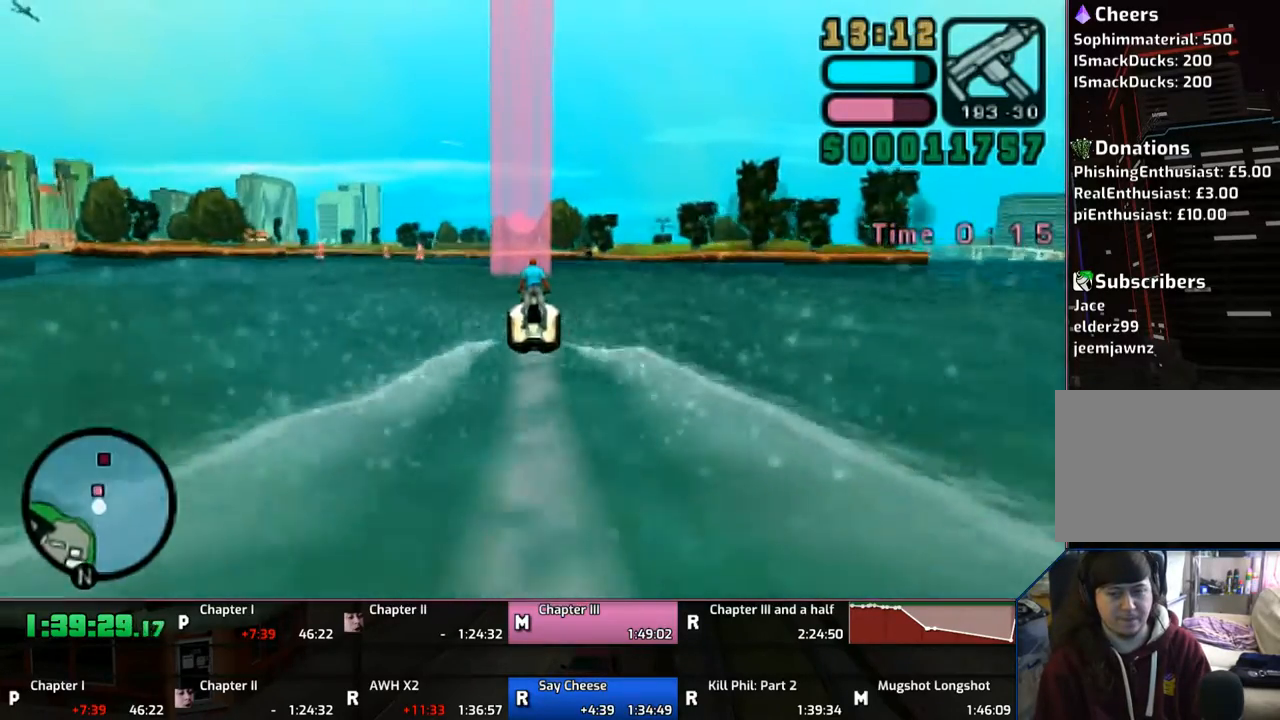
{"buttons": ["CROSS"], "left_stick": "up", "right_stick": "center", "events": []}
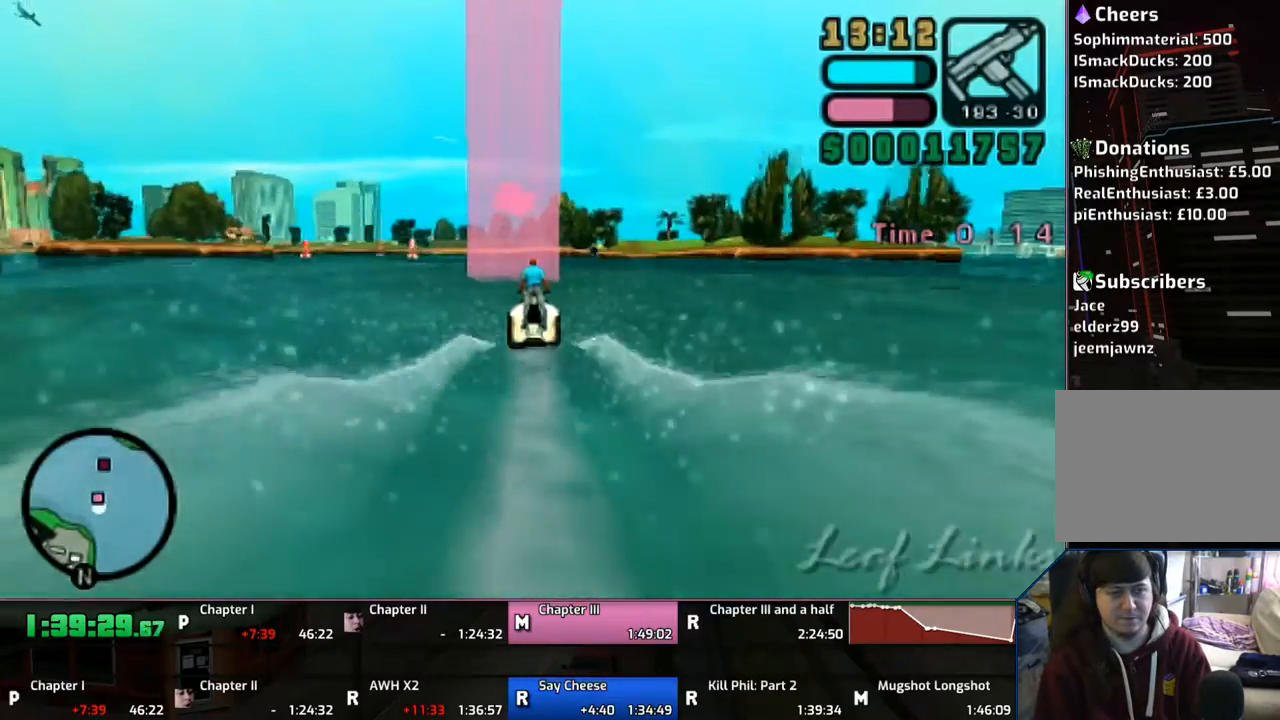
{"buttons": ["CROSS"], "left_stick": "up", "right_stick": "center", "events": []}
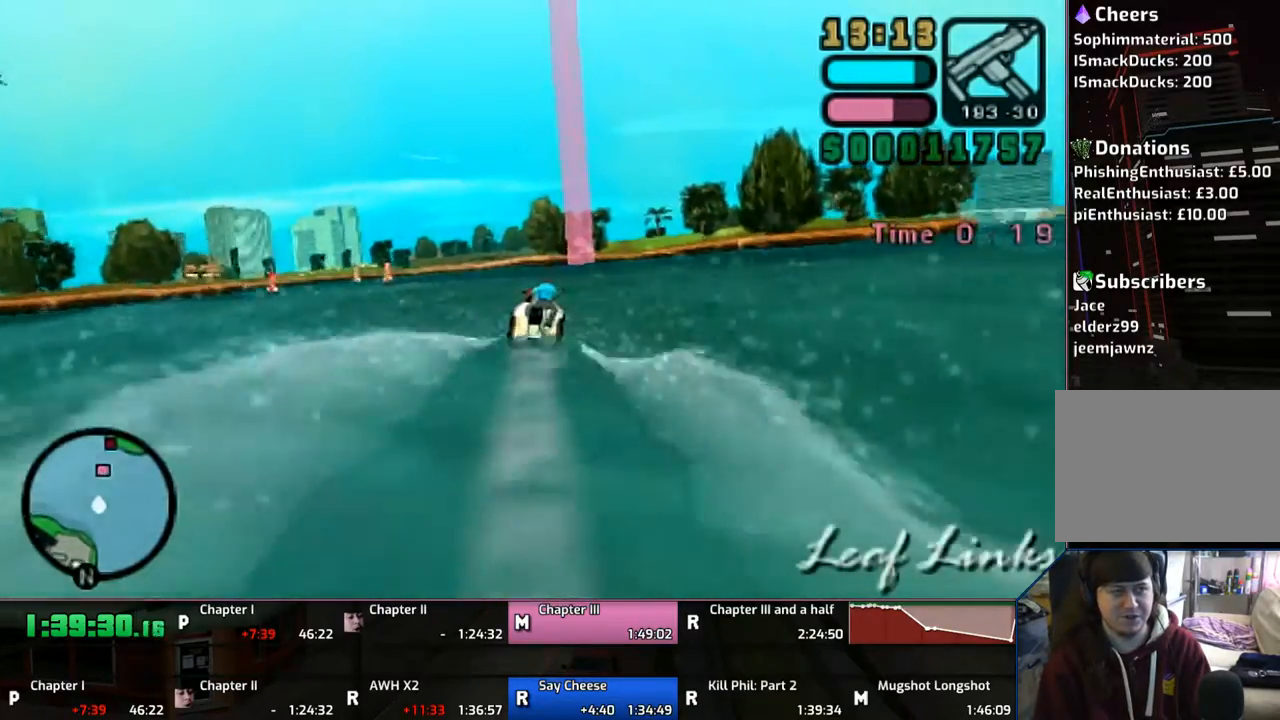
{"buttons": ["CROSS"], "left_stick": "up", "right_stick": "center", "events": []}
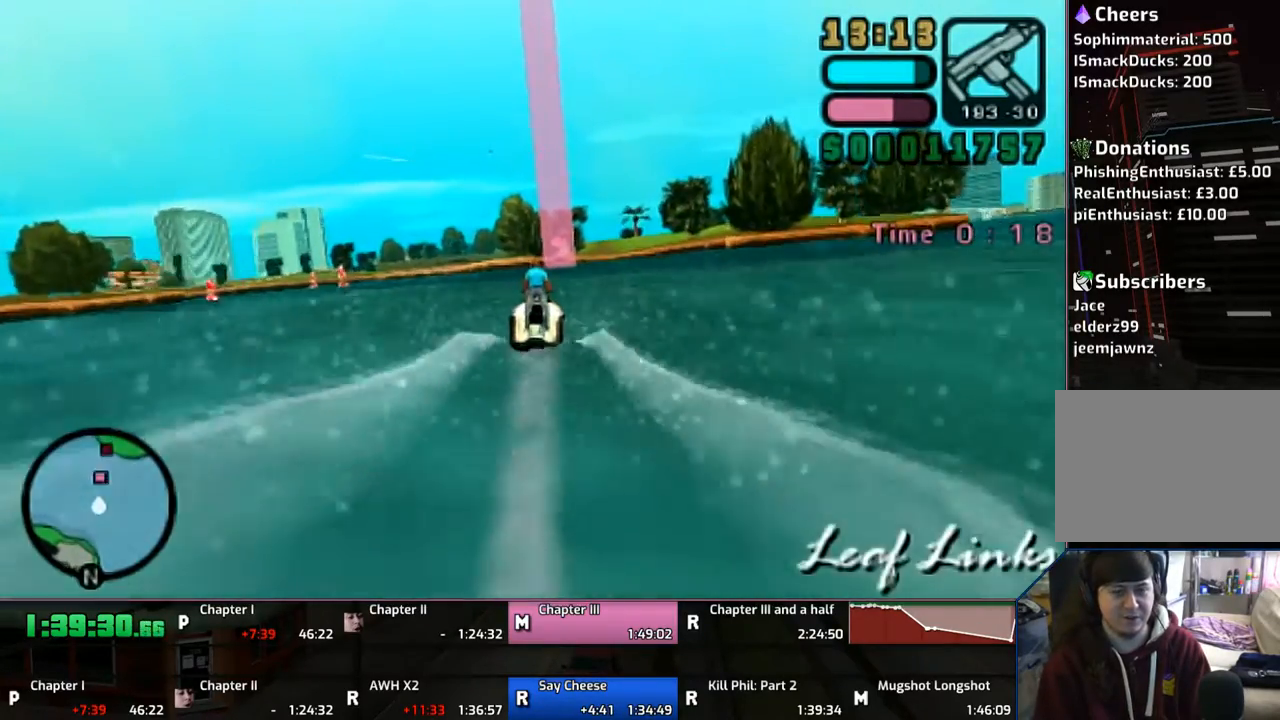
{"buttons": ["CROSS"], "left_stick": "up", "right_stick": "center", "events": []}
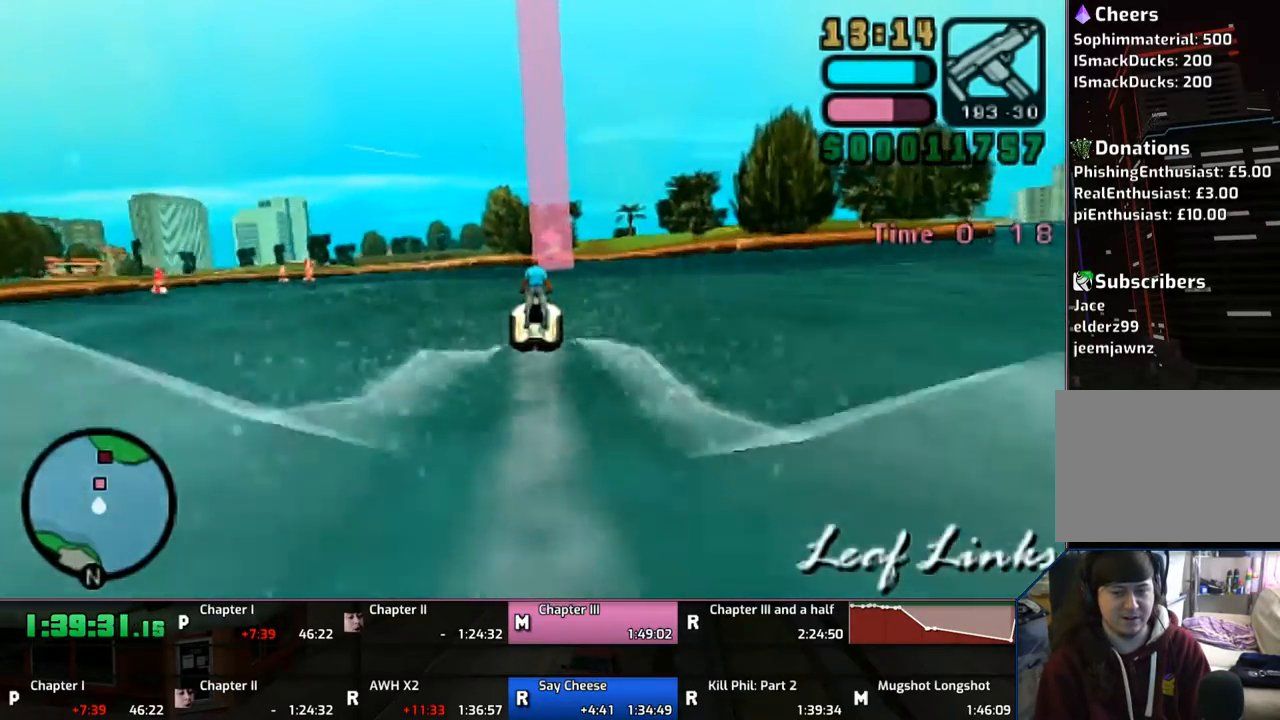
{"buttons": ["CROSS"], "left_stick": "up", "right_stick": "center", "events": []}
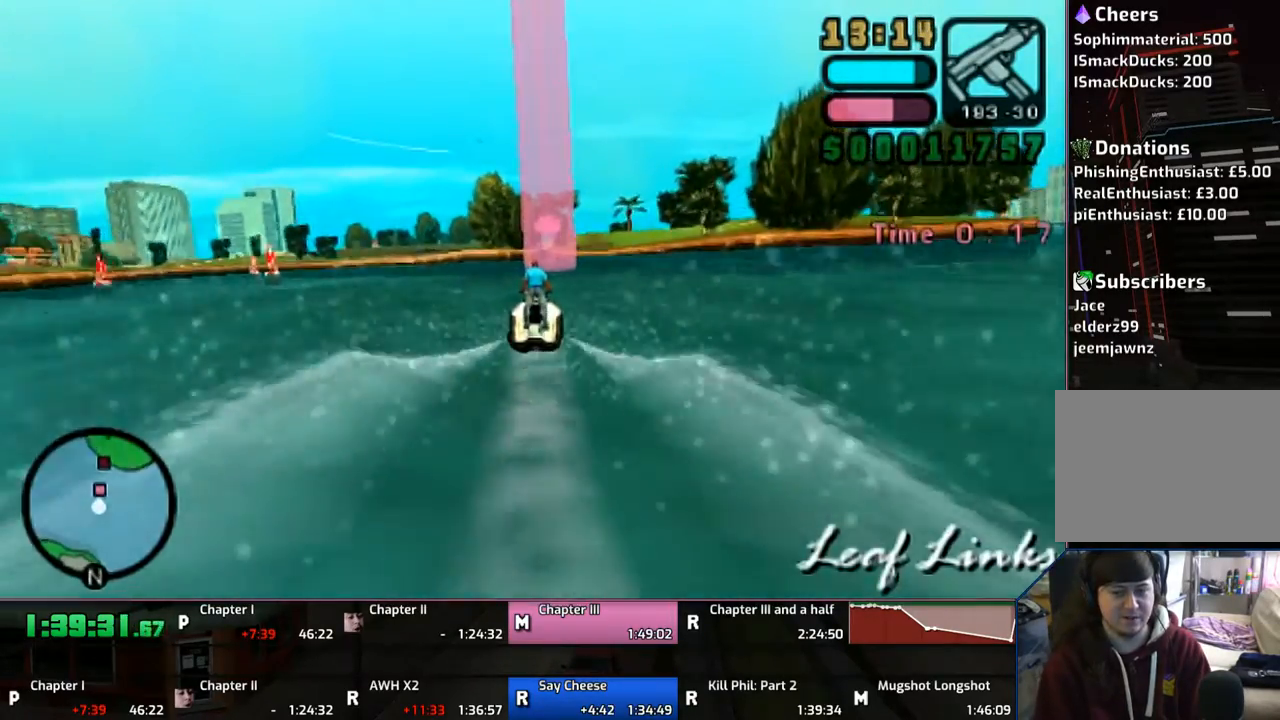
{"buttons": ["CROSS"], "left_stick": "up", "right_stick": "center", "events": []}
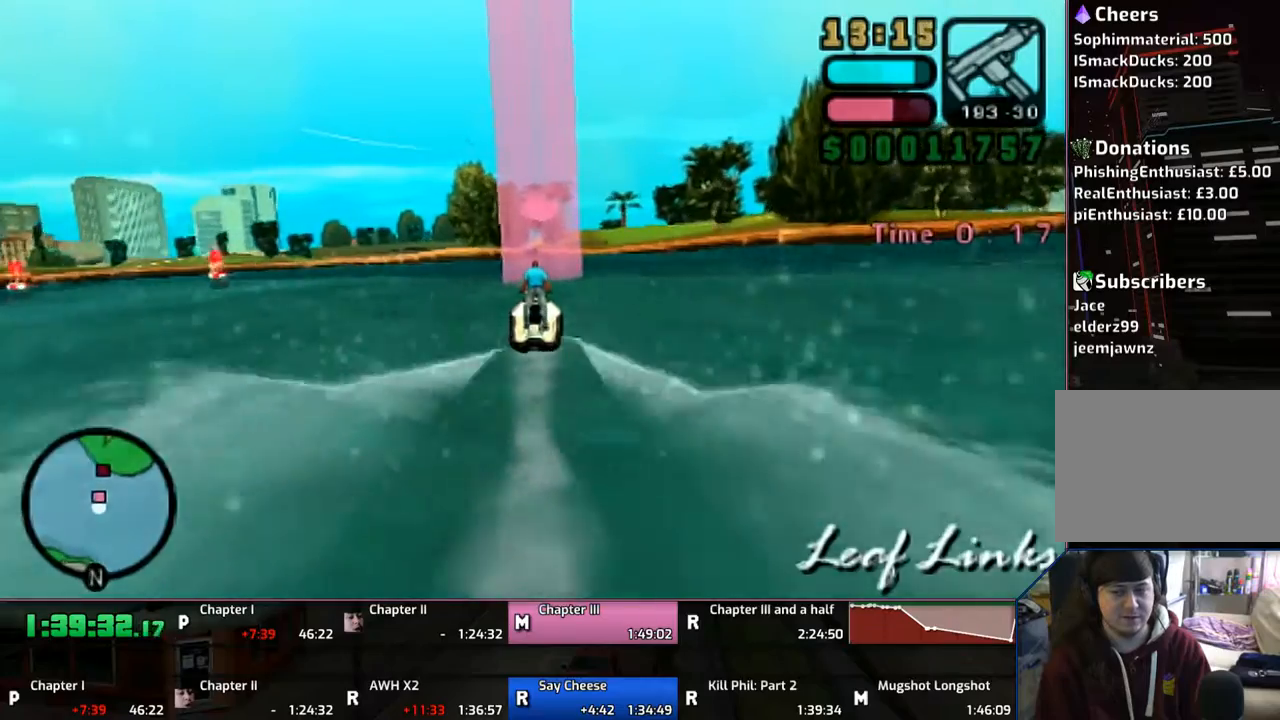
{"buttons": ["CROSS"], "left_stick": "up", "right_stick": "center", "events": []}